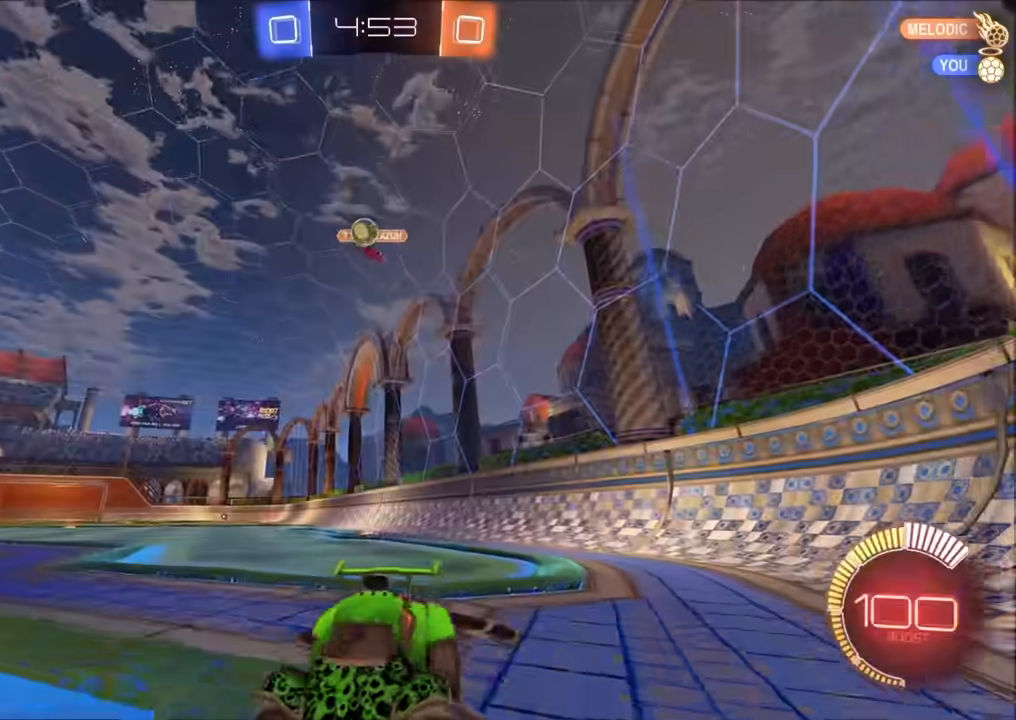
Gameplay with a controller (PlayStation layout); each line is a JSON object with the inputs held at the frame after it. "events" lists button and stick changes between this image and that frame as [ms after this image, input, new state], when the widget could be followed in between.
{"buttons": ["R2"], "left_stick": "left", "right_stick": "center", "events": [[117, "L1", "down"], [233, "L1", "up"], [350, "left_stick", "center"], [400, "L2", "down"], [400, "left_stick", "left"], [467, "L2", "up"]]}
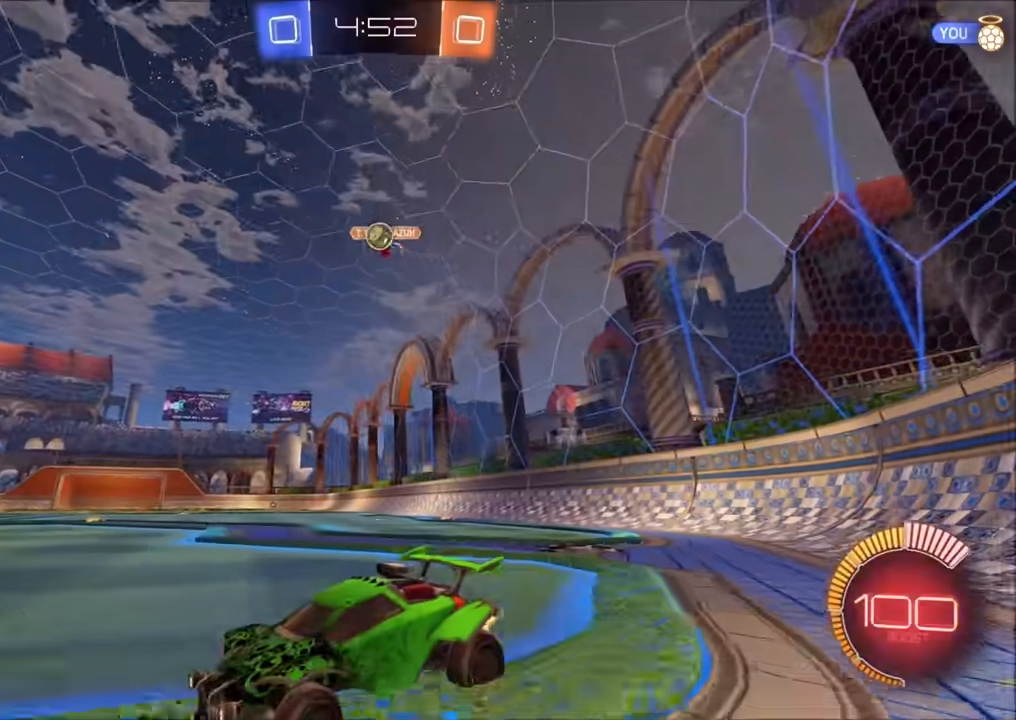
{"buttons": ["R2"], "left_stick": "left", "right_stick": "center", "events": [[83, "left_stick", "center"], [133, "L2", "down"], [150, "R2", "up"], [167, "left_stick", "up-right"], [250, "L2", "up"], [300, "R2", "down"], [400, "left_stick", "center"], [483, "left_stick", "left"]]}
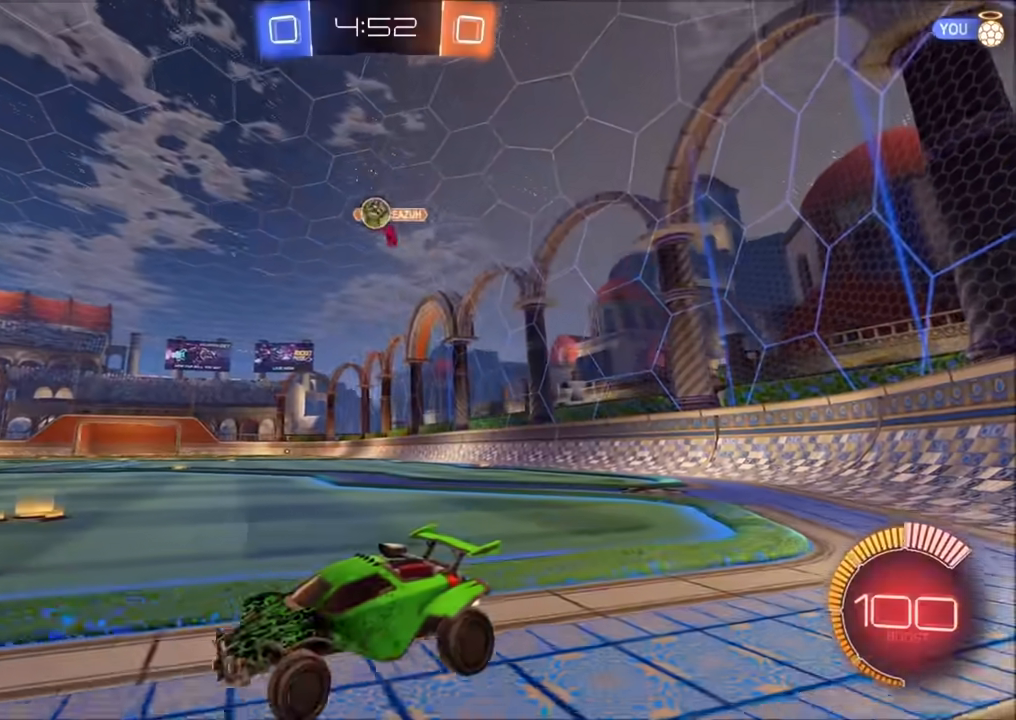
{"buttons": ["R2"], "left_stick": "center", "right_stick": "center", "events": [[117, "left_stick", "center"], [167, "R2", "up"], [217, "left_stick", "up-right"], [400, "R2", "down"], [450, "left_stick", "center"]]}
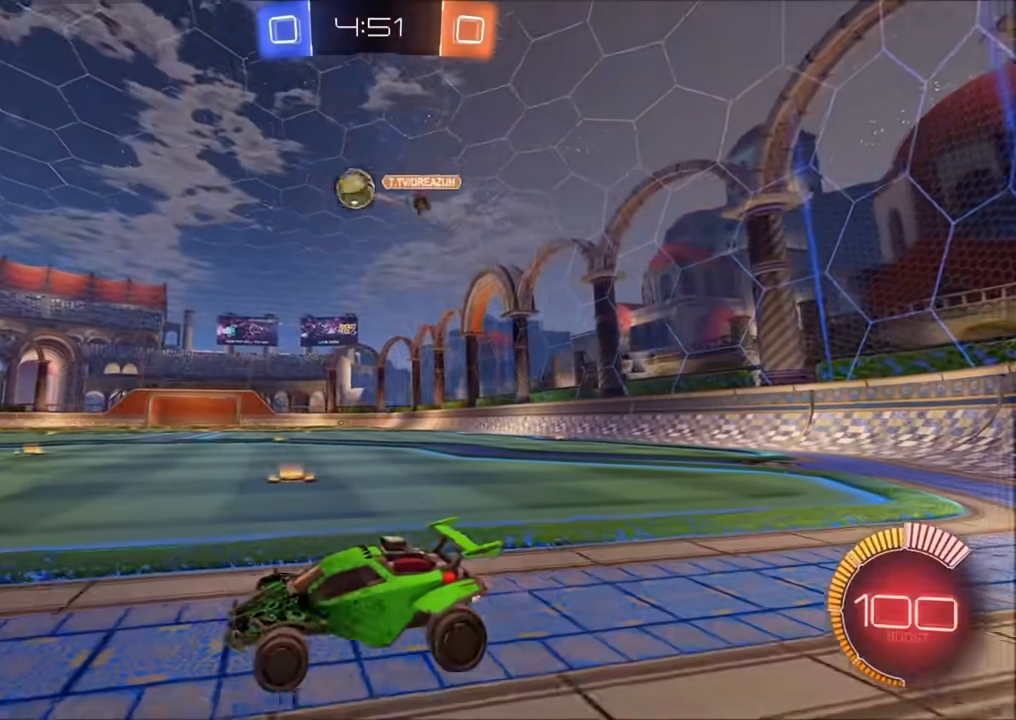
{"buttons": ["R2"], "left_stick": "left", "right_stick": "center", "events": [[50, "left_stick", "up-right"], [133, "CIRCLE", "down"], [167, "left_stick", "center"], [217, "left_stick", "left"], [333, "left_stick", "center"], [383, "CIRCLE", "up"], [433, "left_stick", "left"]]}
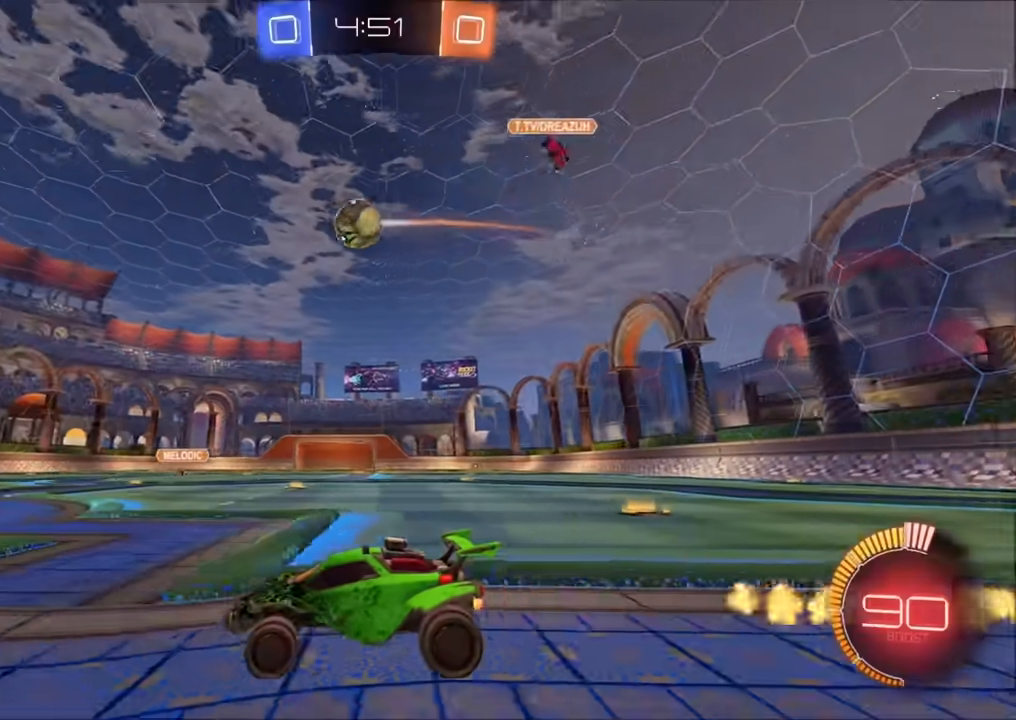
{"buttons": ["R2"], "left_stick": "center", "right_stick": "center", "events": [[67, "left_stick", "center"], [200, "left_stick", "left"], [267, "R2", "up"], [300, "left_stick", "center"], [317, "R2", "down"], [417, "R2", "up"], [500, "R2", "down"]]}
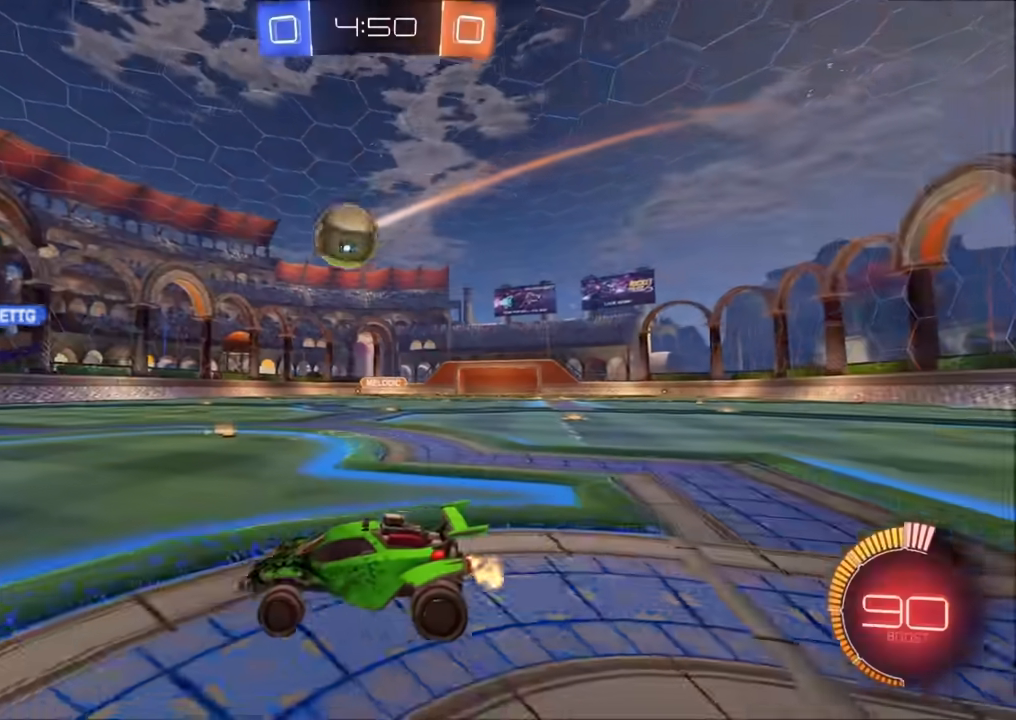
{"buttons": ["R2"], "left_stick": "up-right", "right_stick": "center", "events": [[200, "left_stick", "up-right"], [350, "L1", "down"], [450, "L1", "up"]]}
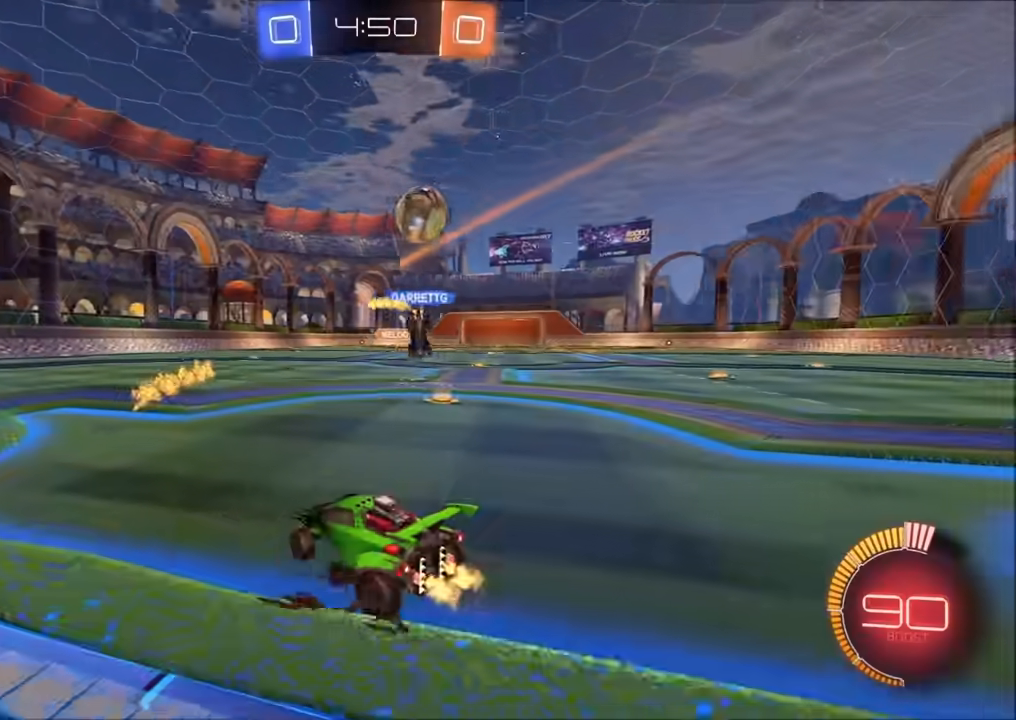
{"buttons": ["R2"], "left_stick": "up-right", "right_stick": "center", "events": []}
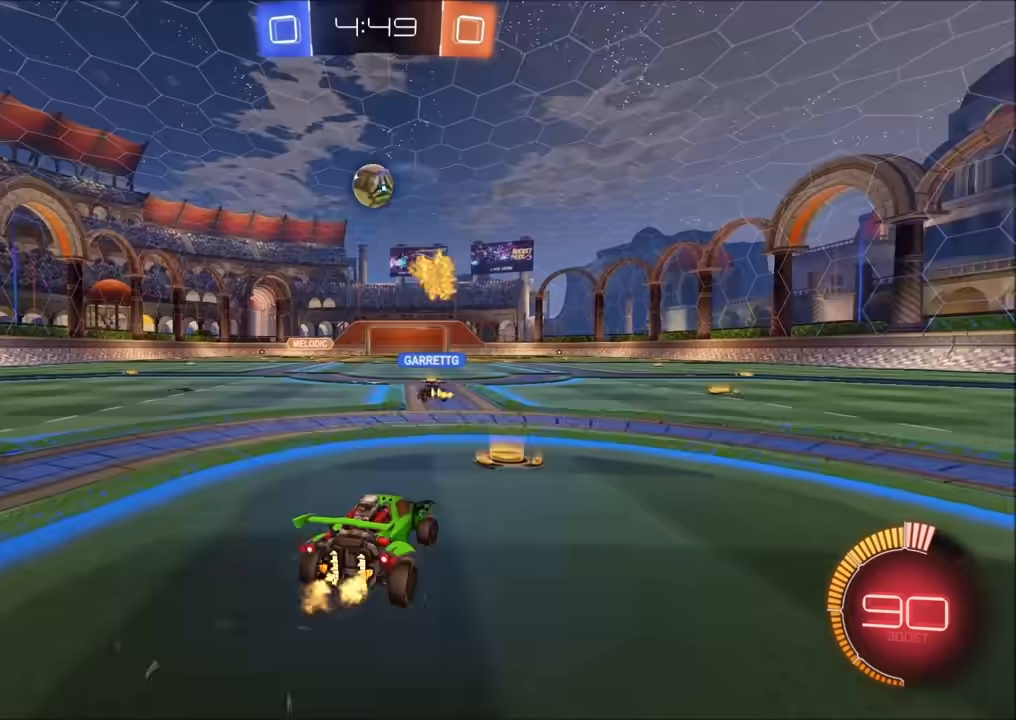
{"buttons": ["R2"], "left_stick": "left", "right_stick": "center", "events": [[50, "left_stick", "center"], [150, "left_stick", "left"]]}
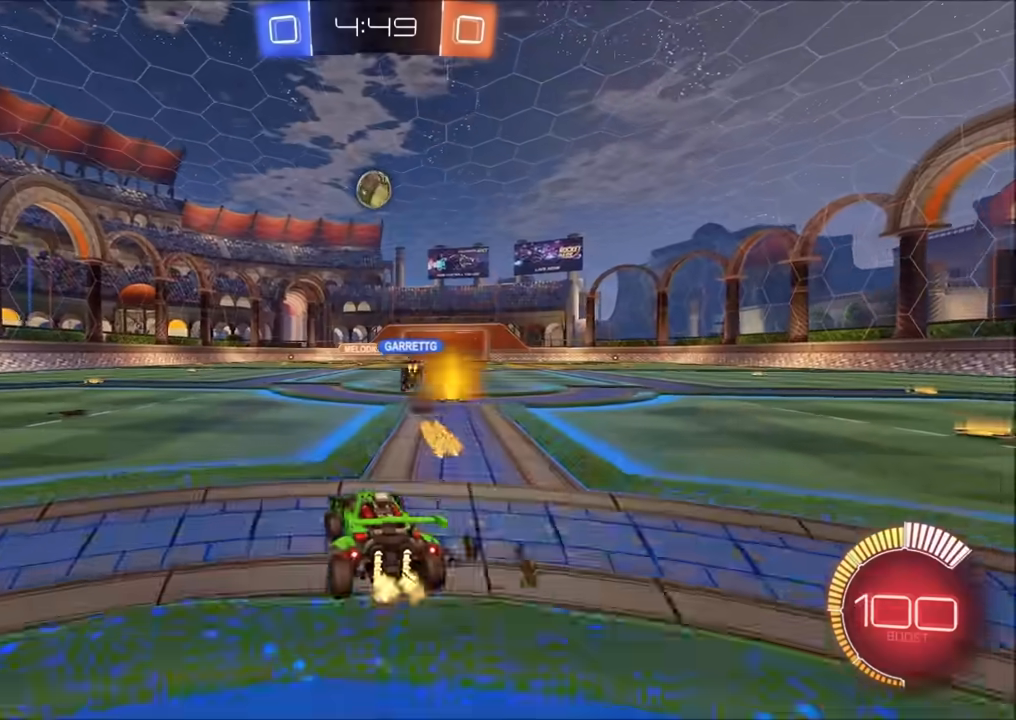
{"buttons": ["R2"], "left_stick": "left", "right_stick": "center", "events": []}
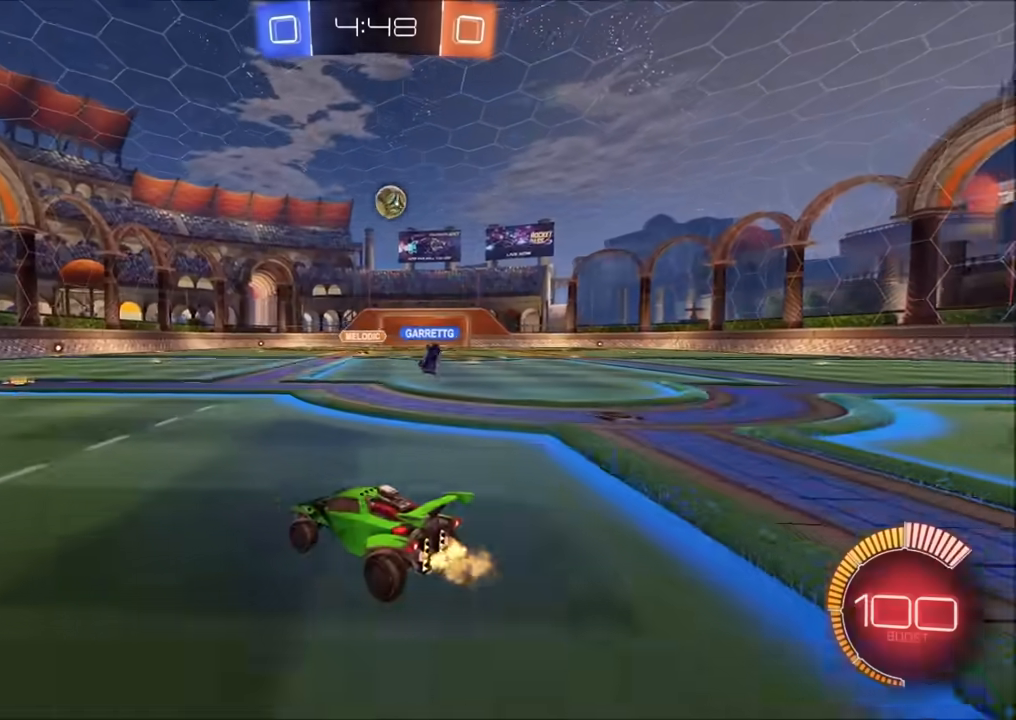
{"buttons": ["R2"], "left_stick": "left", "right_stick": "center", "events": [[333, "left_stick", "center"], [400, "left_stick", "left"]]}
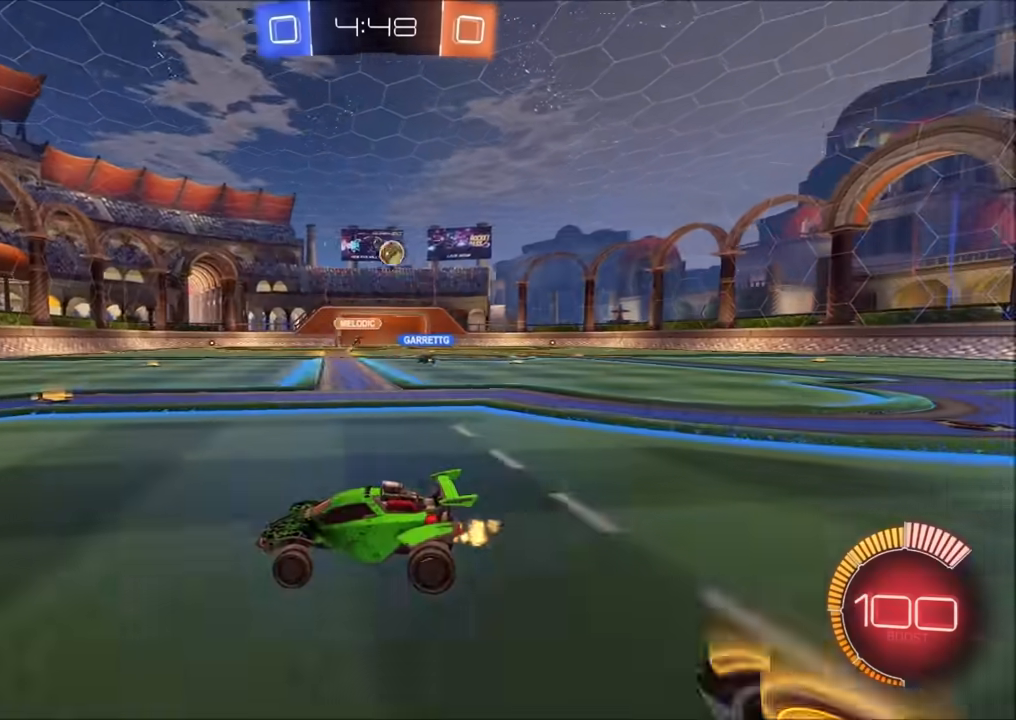
{"buttons": ["L2"], "left_stick": "center", "right_stick": "center", "events": [[50, "left_stick", "up-right"], [117, "L1", "down"], [283, "L1", "up"], [433, "R2", "up"], [433, "left_stick", "center"], [450, "L2", "down"]]}
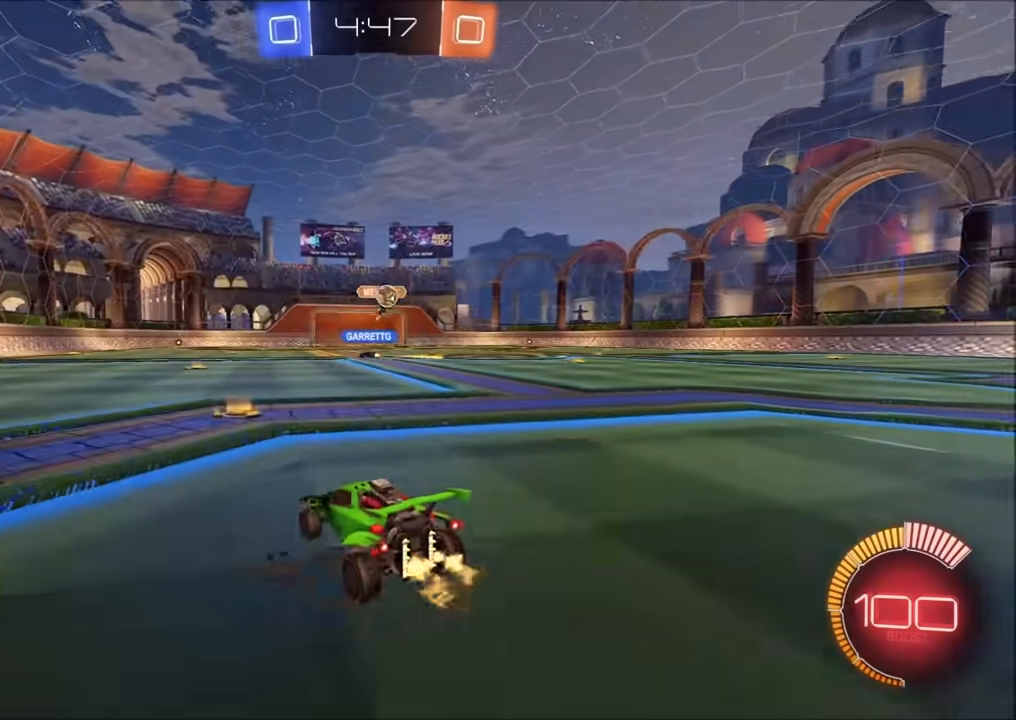
{"buttons": ["R2"], "left_stick": "up-right", "right_stick": "center", "events": [[17, "L2", "up"], [17, "R2", "down"], [150, "left_stick", "up-right"], [283, "CIRCLE", "down"], [333, "CIRCLE", "up"], [333, "L1", "down"], [467, "L1", "up"]]}
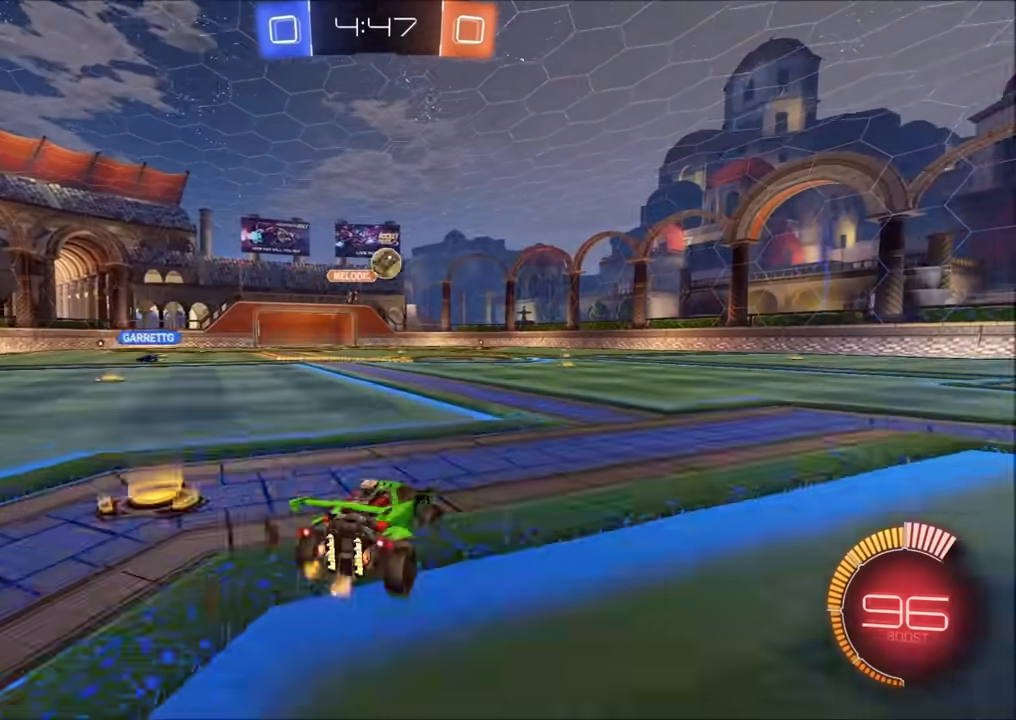
{"buttons": ["CIRCLE", "L1", "R2"], "left_stick": "up-right", "right_stick": "center", "events": [[150, "CIRCLE", "down"], [150, "CROSS", "down"], [150, "left_stick", "down-left"], [383, "CROSS", "up"], [433, "L1", "down"], [450, "left_stick", "up-right"]]}
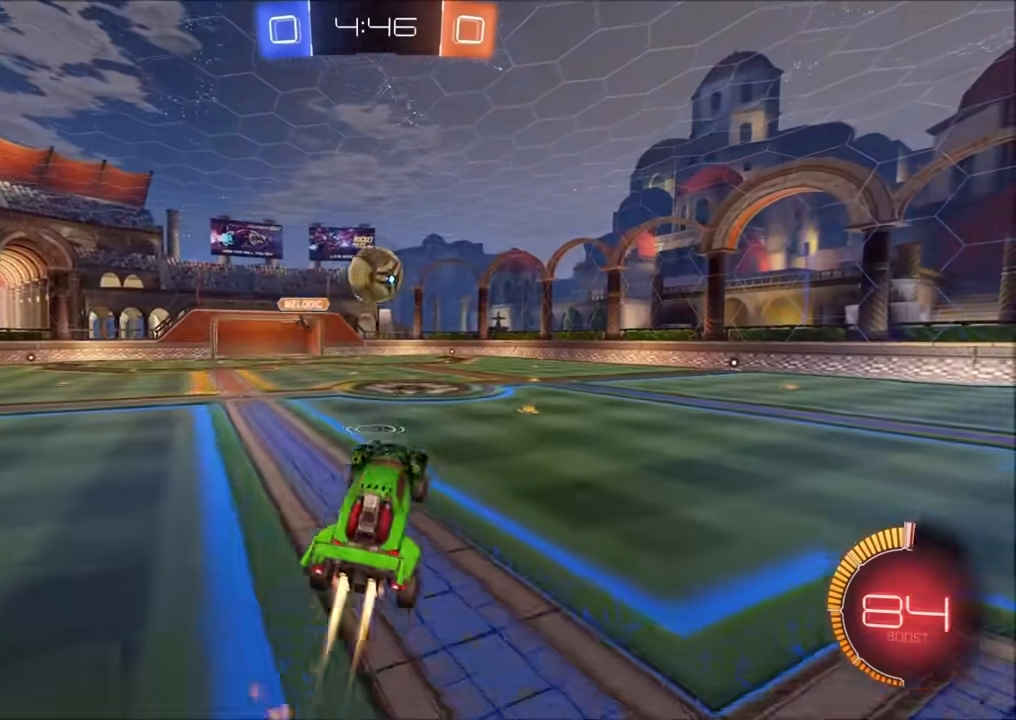
{"buttons": ["CROSS", "CIRCLE", "TRIANGLE", "R2"], "left_stick": "down", "right_stick": "center", "events": [[17, "L1", "up"], [267, "left_stick", "center"], [317, "left_stick", "up-left"], [350, "CROSS", "down"], [450, "TRIANGLE", "down"], [450, "left_stick", "down"]]}
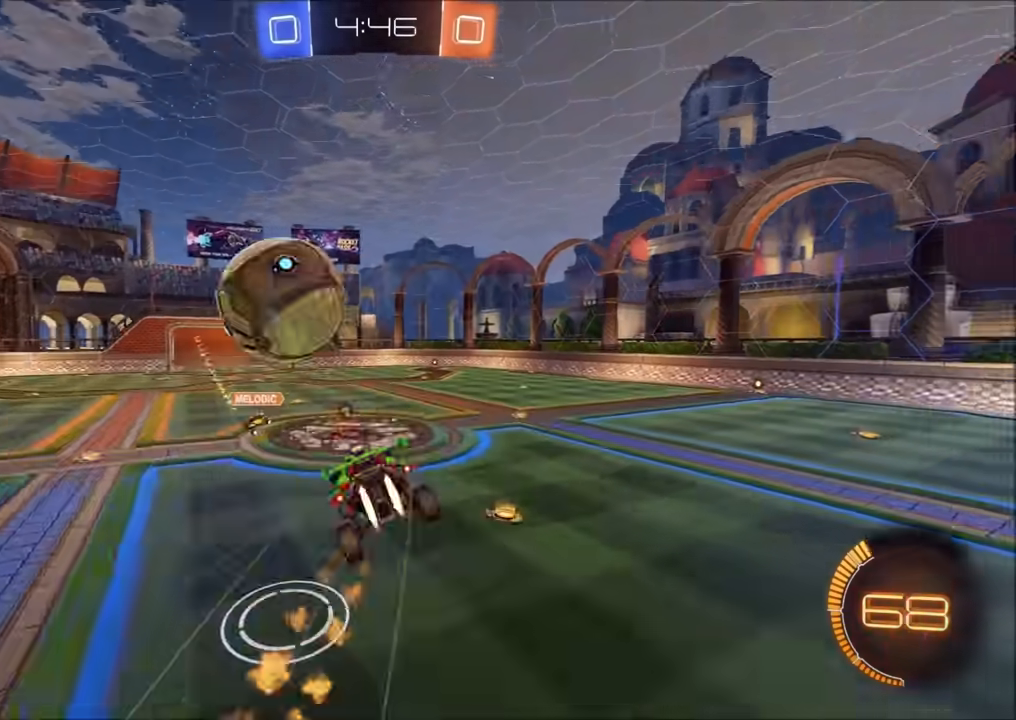
{"buttons": ["CIRCLE", "L1", "R2"], "left_stick": "down-left", "right_stick": "center", "events": [[67, "TRIANGLE", "up"], [117, "CROSS", "up"], [300, "TRIANGLE", "down"], [450, "left_stick", "down-left"], [467, "TRIANGLE", "up"], [483, "L1", "down"]]}
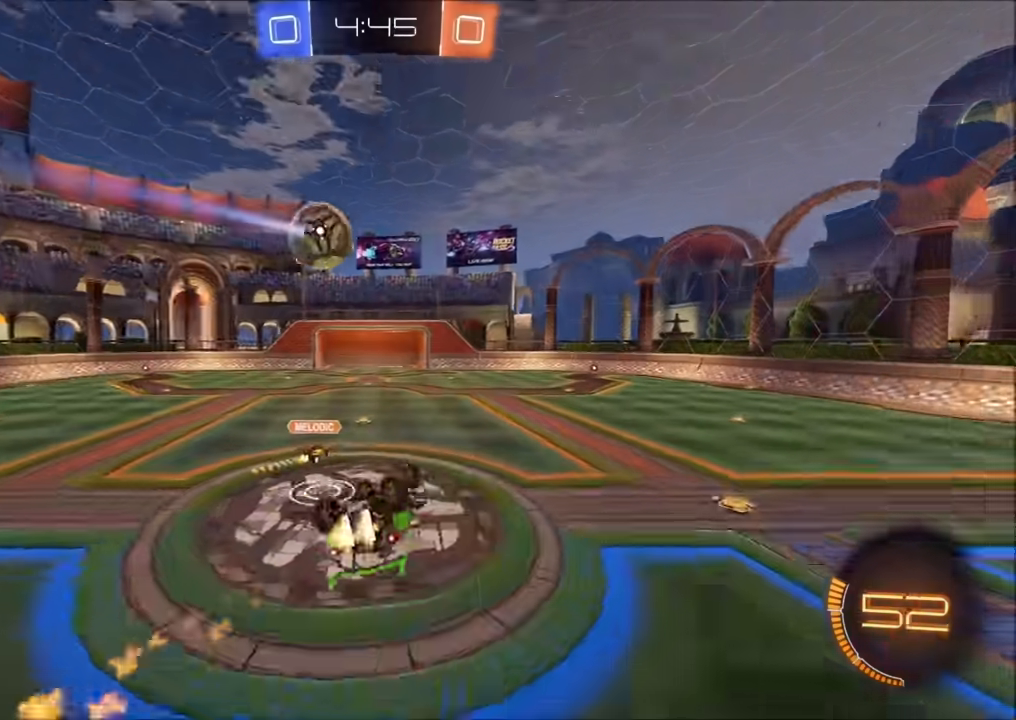
{"buttons": ["R2"], "left_stick": "down-right", "right_stick": "center", "events": [[83, "CIRCLE", "up"], [417, "L1", "up"], [467, "left_stick", "down-right"]]}
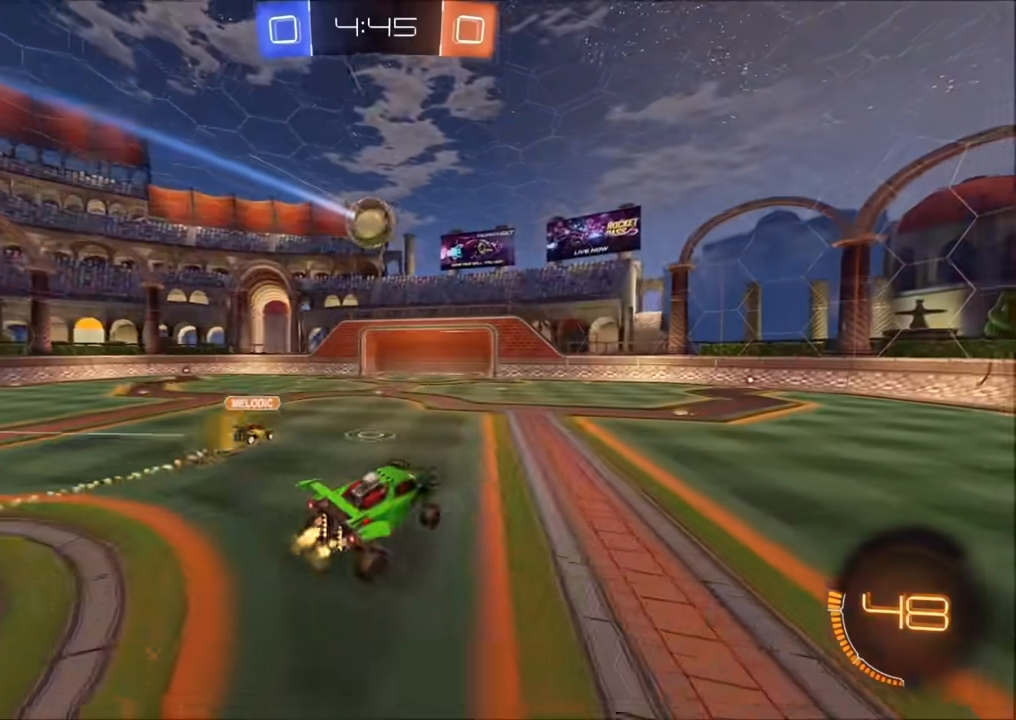
{"buttons": ["CIRCLE", "R2"], "left_stick": "left", "right_stick": "center", "events": [[117, "left_stick", "center"], [233, "left_stick", "left"], [383, "left_stick", "center"], [400, "CIRCLE", "down"], [450, "left_stick", "left"]]}
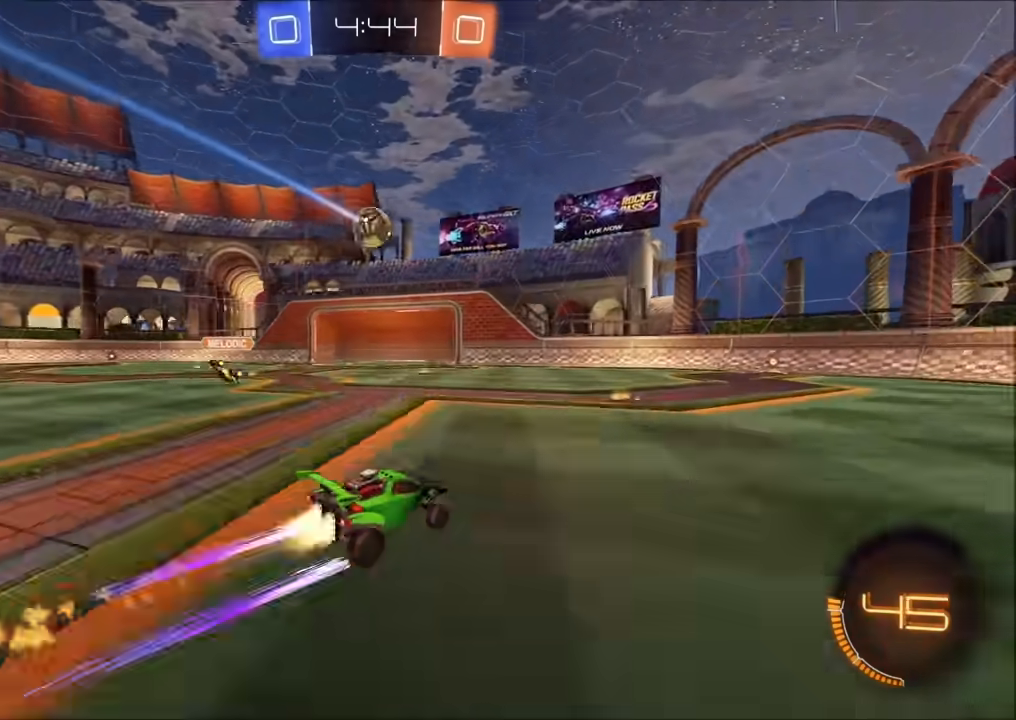
{"buttons": ["R2"], "left_stick": "up-right", "right_stick": "center", "events": [[83, "CIRCLE", "up"], [100, "left_stick", "center"], [200, "left_stick", "left"], [300, "left_stick", "center"], [417, "left_stick", "up-right"]]}
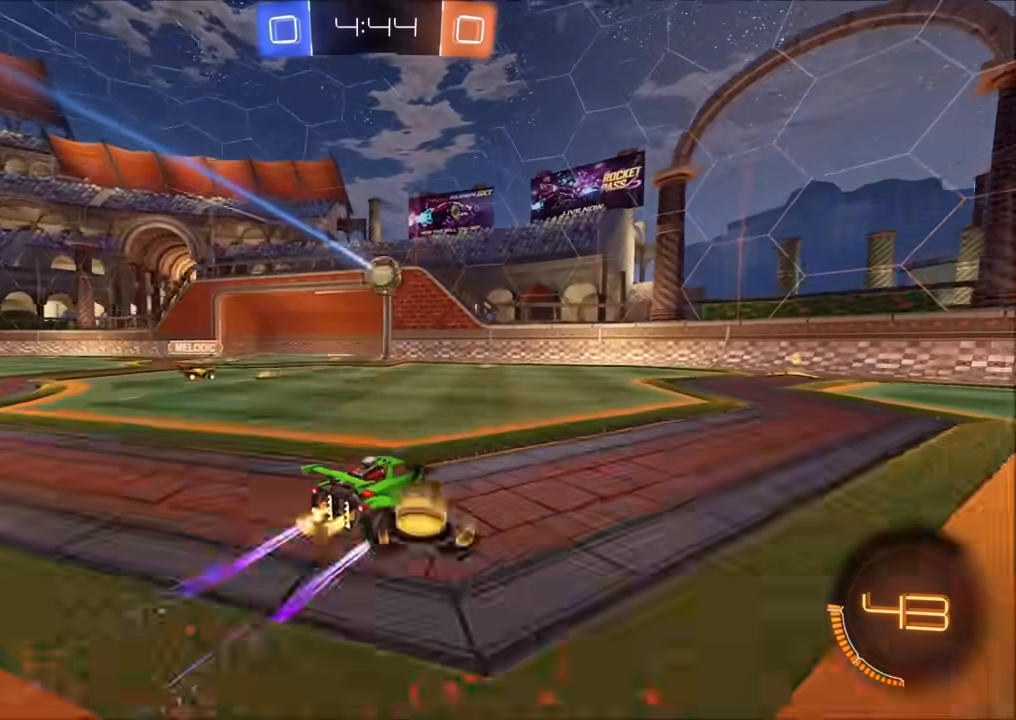
{"buttons": ["R2"], "left_stick": "up-right", "right_stick": "center", "events": [[17, "left_stick", "center"], [100, "left_stick", "left"], [167, "left_stick", "center"], [233, "CIRCLE", "down"], [367, "CIRCLE", "up"], [367, "left_stick", "up-right"]]}
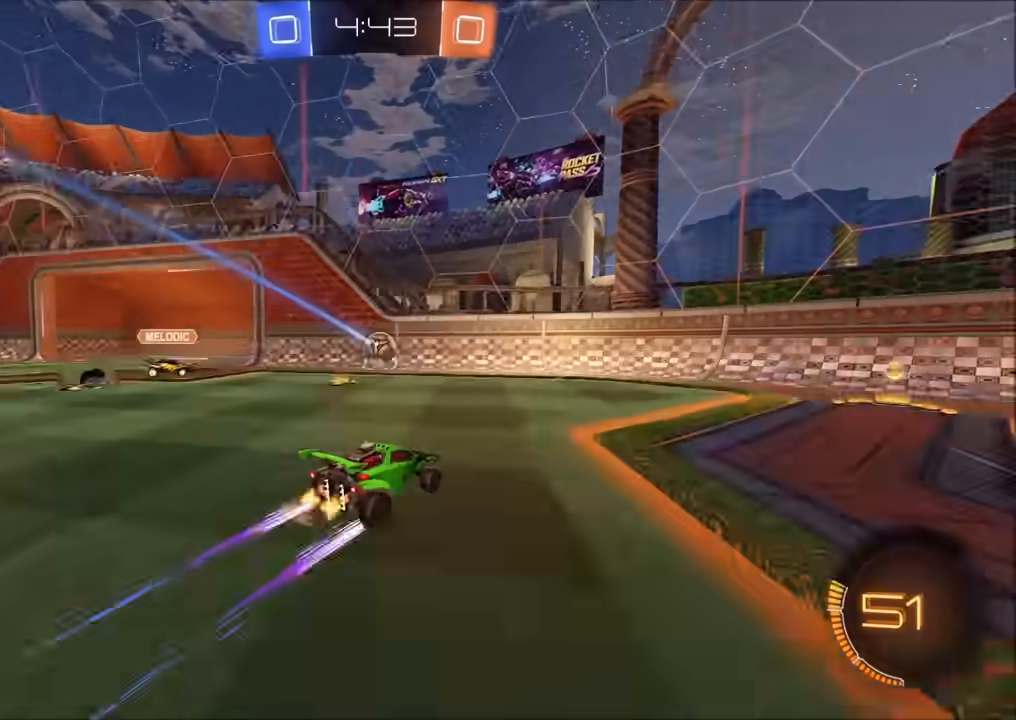
{"buttons": ["R2"], "left_stick": "left", "right_stick": "center", "events": [[400, "CIRCLE", "down"], [450, "left_stick", "left"], [500, "CIRCLE", "up"]]}
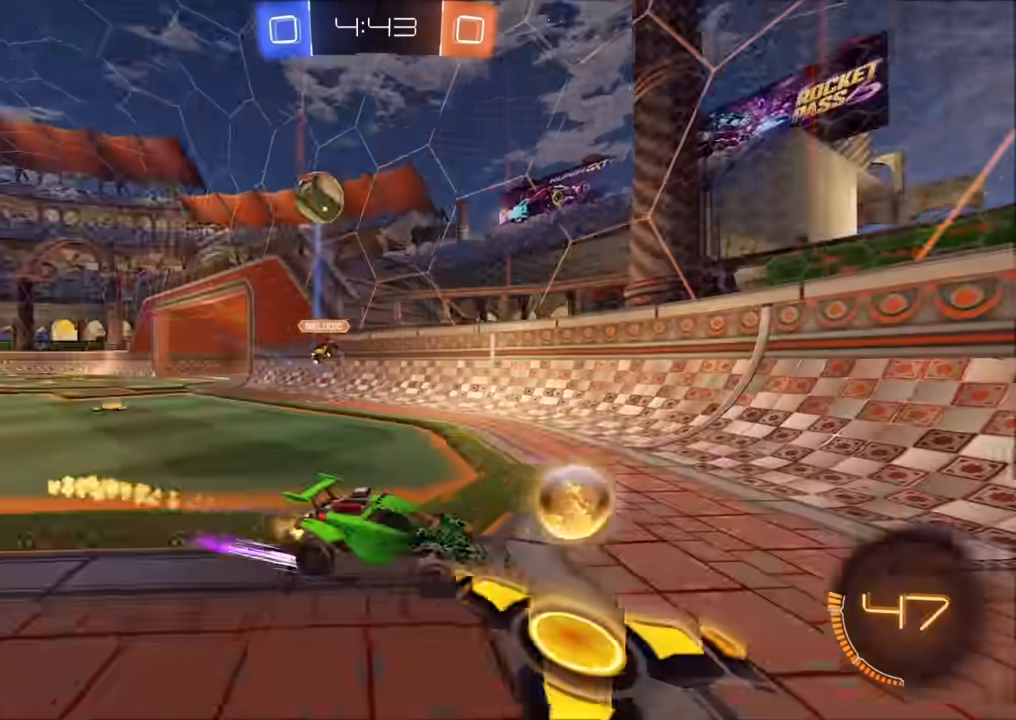
{"buttons": ["R2"], "left_stick": "left", "right_stick": "center", "events": [[50, "L1", "down"], [100, "L1", "up"], [250, "left_stick", "center"], [367, "L2", "down"], [417, "left_stick", "left"], [500, "L2", "up"]]}
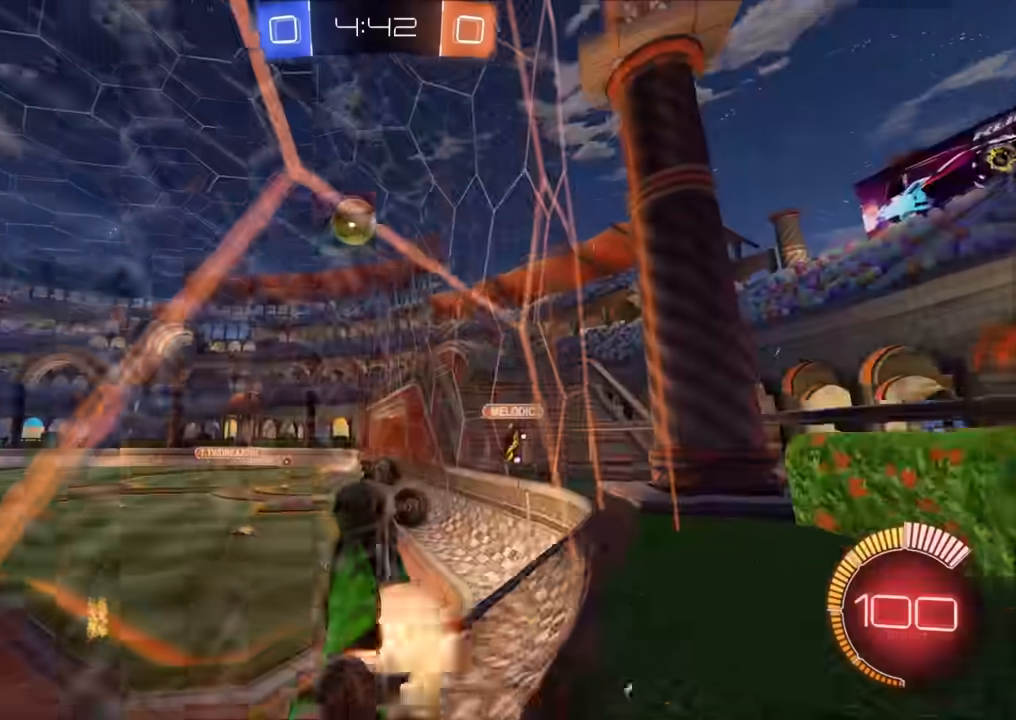
{"buttons": ["CIRCLE", "R2"], "left_stick": "down-left", "right_stick": "center", "events": [[50, "CROSS", "down"], [117, "CIRCLE", "down"], [117, "left_stick", "up-right"], [150, "L1", "down"], [233, "CROSS", "up"], [267, "left_stick", "down-right"], [433, "left_stick", "down-left"], [450, "L1", "up"]]}
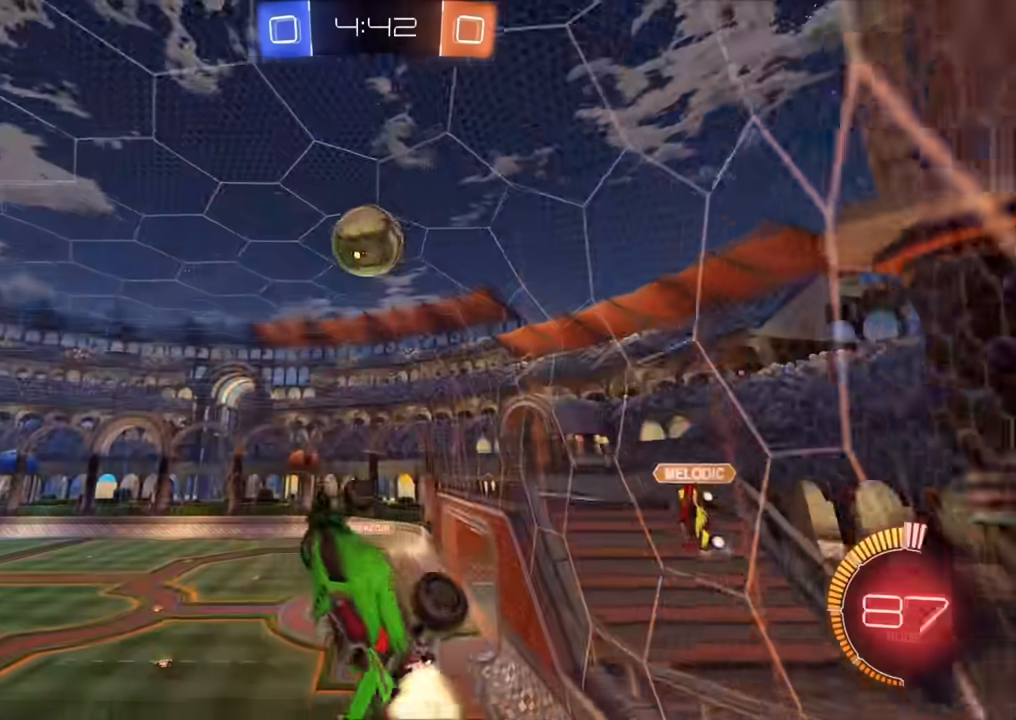
{"buttons": ["CROSS", "CIRCLE", "R2"], "left_stick": "center", "right_stick": "center", "events": [[50, "left_stick", "down-right"], [117, "L1", "down"], [150, "left_stick", "right"], [300, "L1", "up"], [400, "left_stick", "center"], [417, "CROSS", "down"]]}
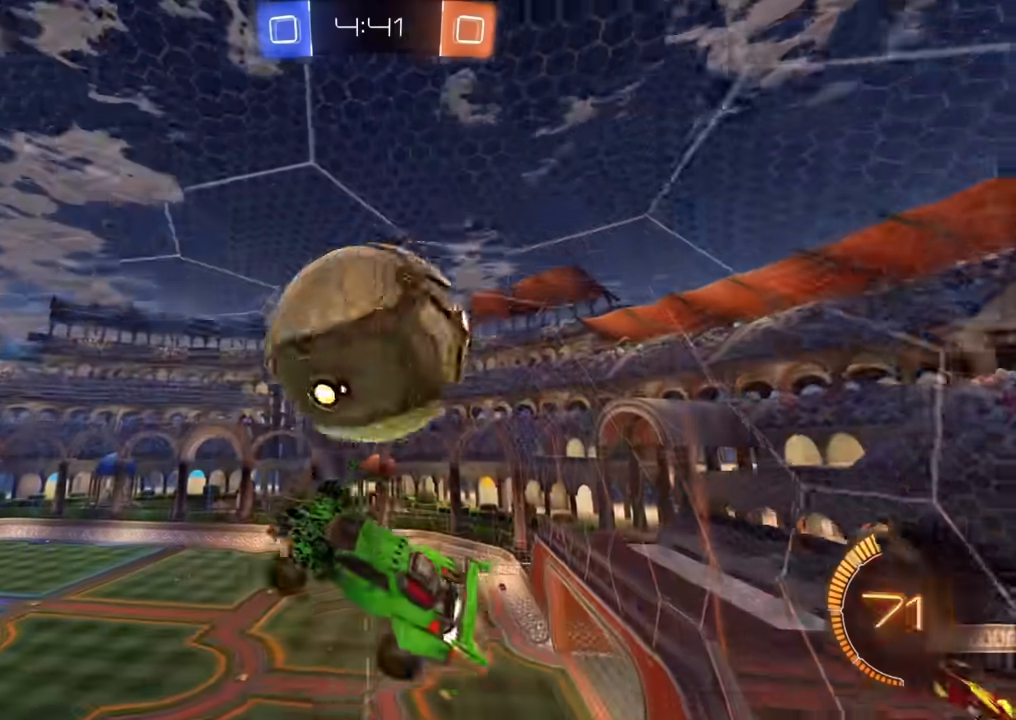
{"buttons": ["L1"], "left_stick": "down", "right_stick": "center", "events": [[17, "left_stick", "down-right"], [83, "CROSS", "up"], [83, "L1", "down"], [133, "CIRCLE", "up"], [383, "left_stick", "down"], [400, "R2", "up"]]}
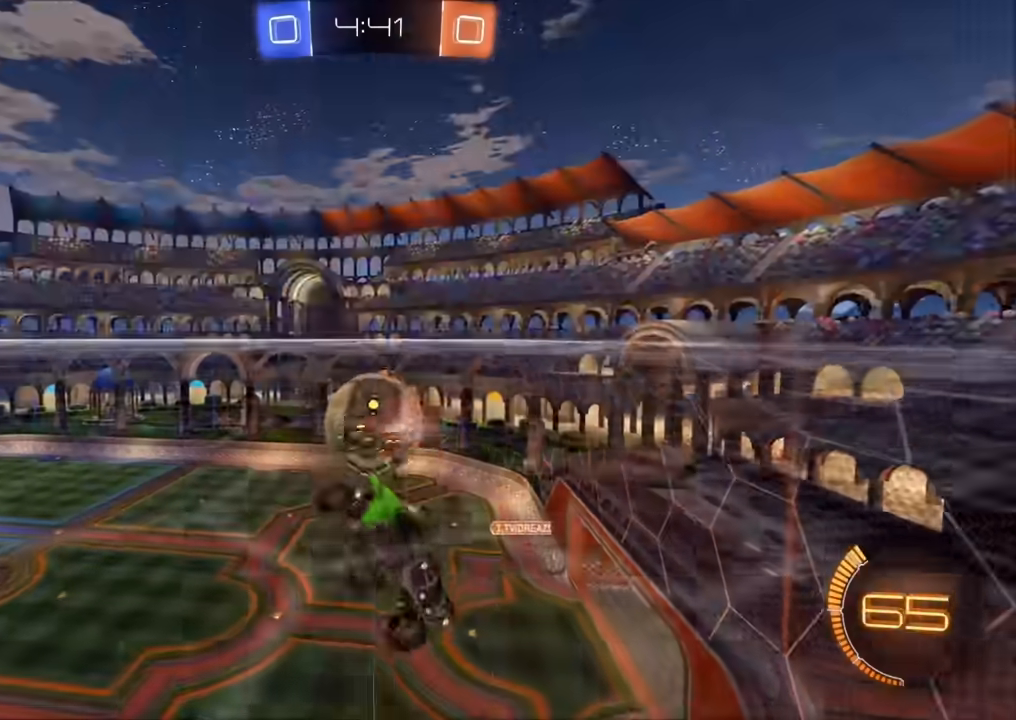
{"buttons": ["R2"], "left_stick": "down-left", "right_stick": "down-left", "events": [[67, "R2", "down"], [350, "L1", "up"], [350, "left_stick", "down-left"], [417, "right_stick", "down-left"]]}
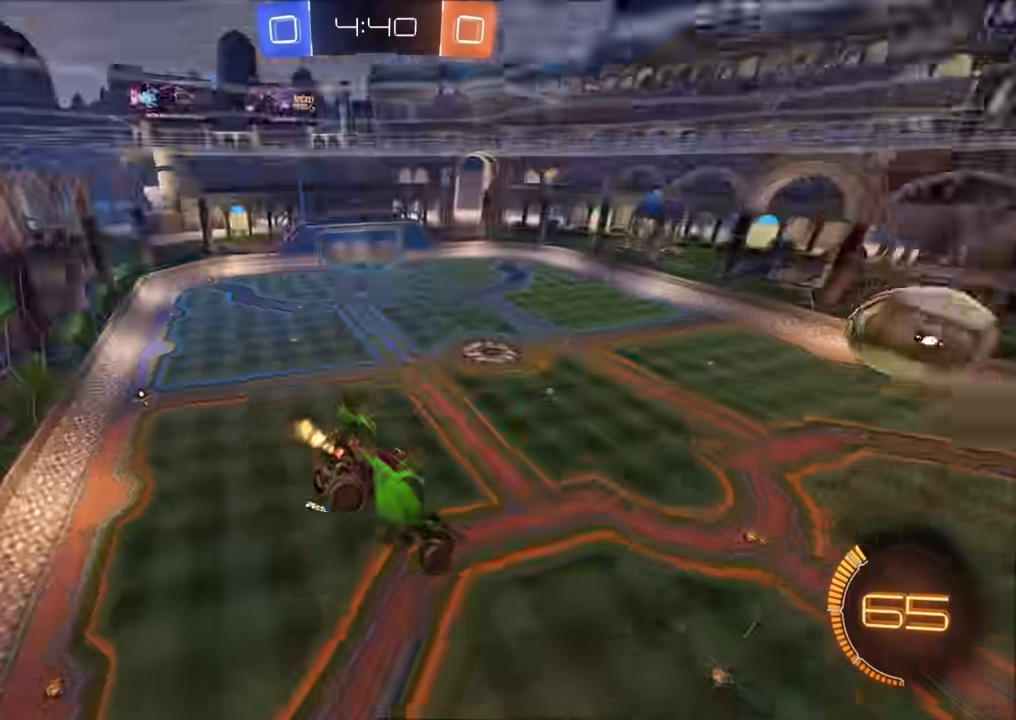
{"buttons": ["R2"], "left_stick": "right", "right_stick": "center", "events": [[17, "left_stick", "center"], [283, "right_stick", "center"], [350, "left_stick", "right"], [417, "L1", "down"], [500, "L1", "up"]]}
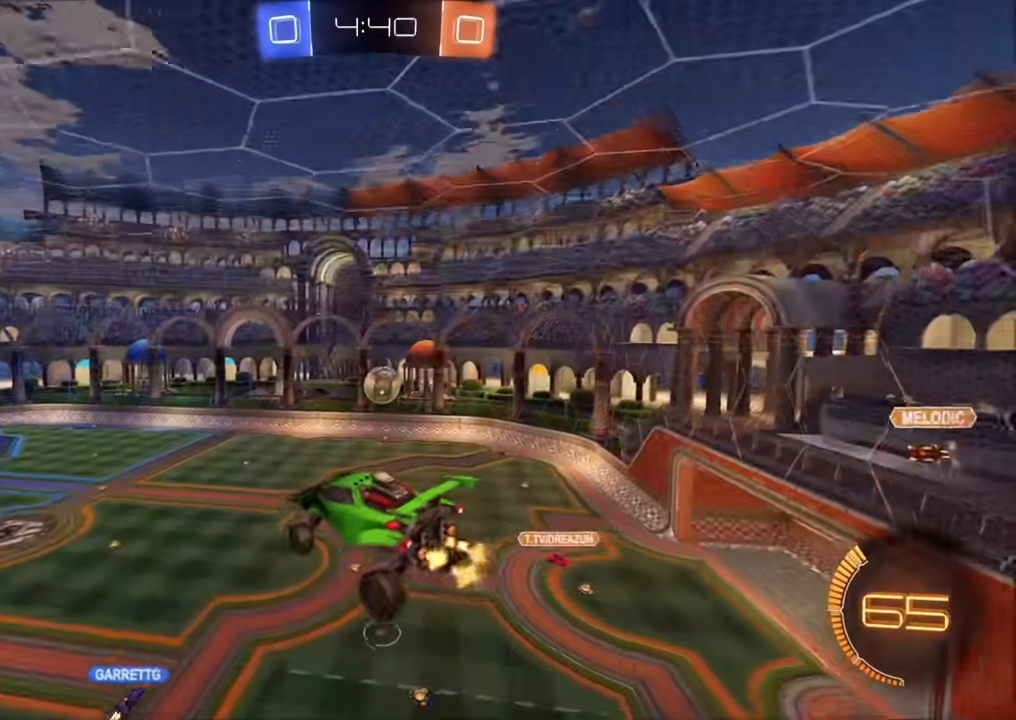
{"buttons": ["R2"], "left_stick": "center", "right_stick": "center", "events": [[50, "left_stick", "center"], [150, "left_stick", "right"], [300, "left_stick", "down-left"], [333, "L1", "down"], [417, "L1", "up"], [433, "left_stick", "center"]]}
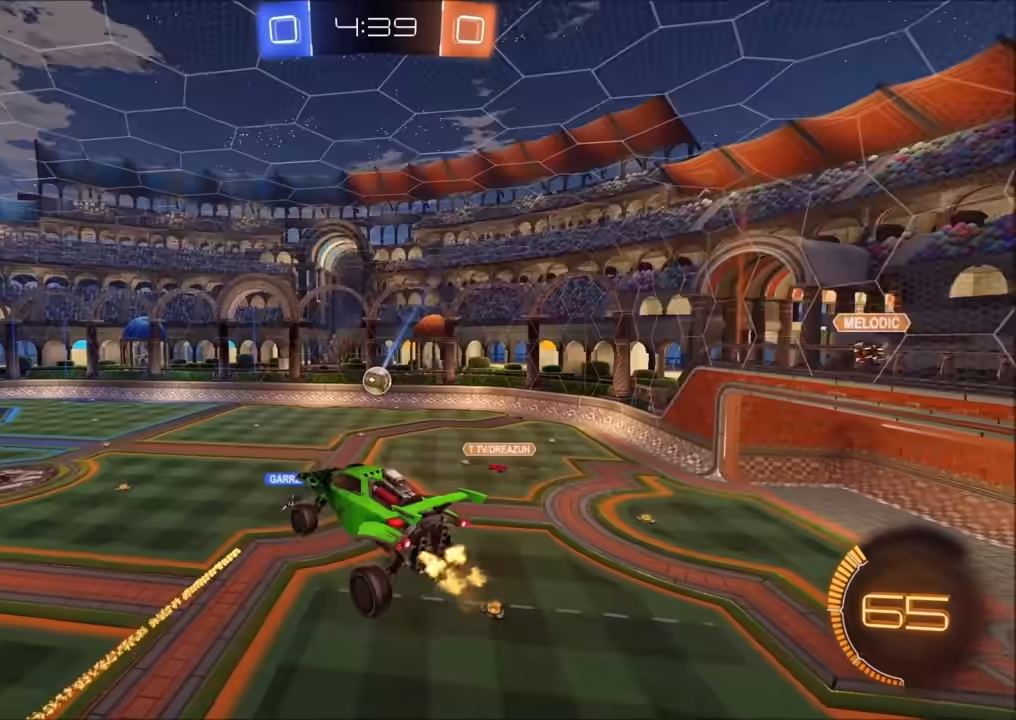
{"buttons": ["R2"], "left_stick": "center", "right_stick": "center", "events": []}
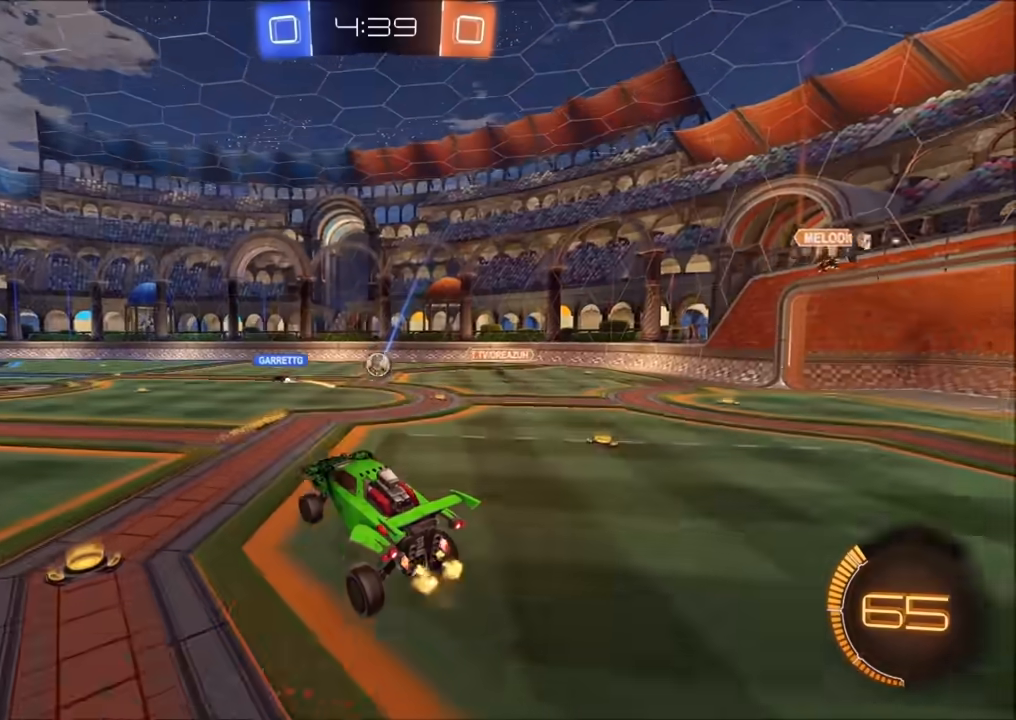
{"buttons": ["R2"], "left_stick": "up-right", "right_stick": "center", "events": [[17, "left_stick", "left"], [333, "left_stick", "center"], [417, "left_stick", "up-right"]]}
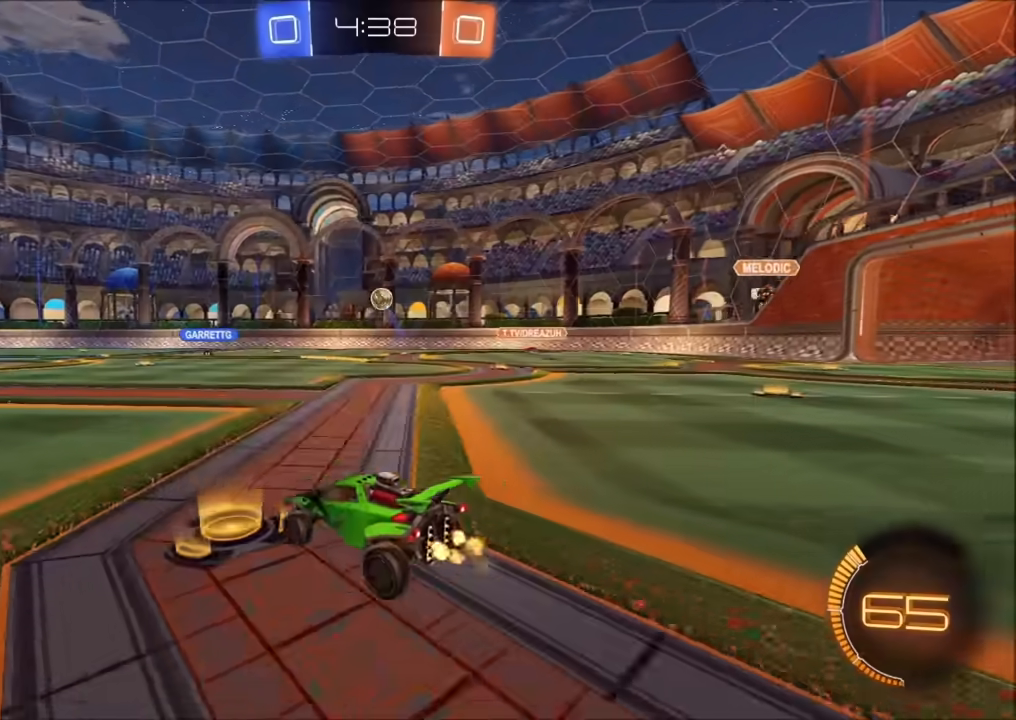
{"buttons": ["R2"], "left_stick": "center", "right_stick": "center", "events": [[83, "left_stick", "center"]]}
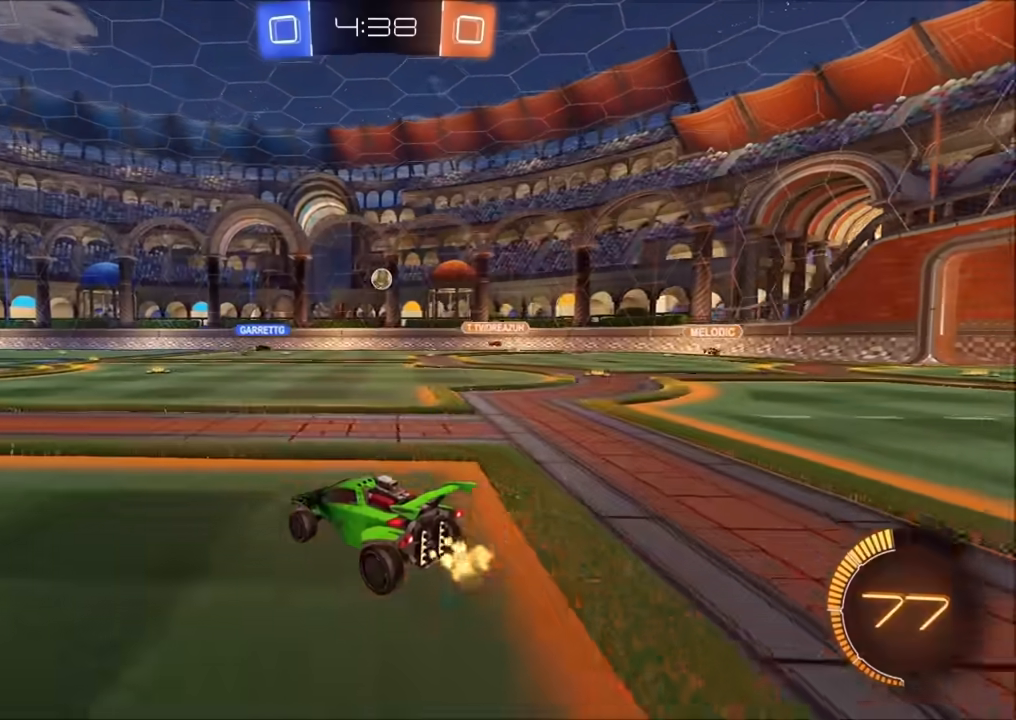
{"buttons": ["R2"], "left_stick": "up-right", "right_stick": "center", "events": [[500, "left_stick", "up-right"]]}